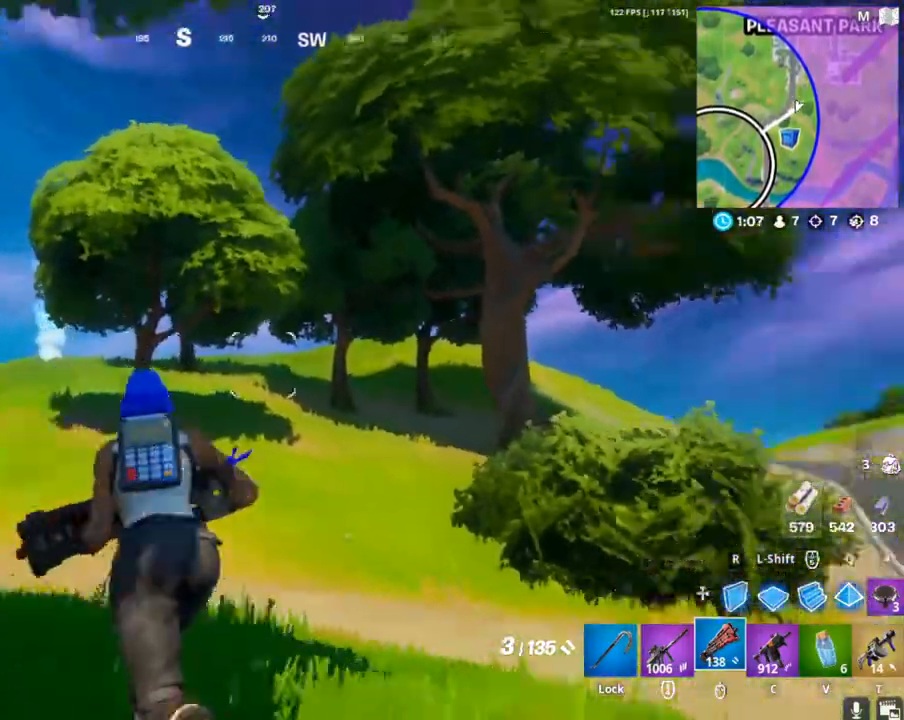
Gameplay with keyboard and mouse; each line is a JSON object with the keys and mouse buttons held at the frame after it. "events" lists presses ("down") and releases ("up") of "1", "2", "3", "4", "5", "a", "alt", "c", "caps_lock", "ctrl", "d", "e", "f", "g", "q", "r", "s", "shift", "space", "t", "tab", "v", "w", "x", "z", "mouse_left", "mouse_wheel" and "mouse_right" between this image and that frame as [ms after this image, input, new state], when the widget could be followed in between. "mouse_left", "mouse_wheel", "mouse_right" = the "left", "wheel", "right" buttons of the "mouse" list. No other keys are recorded. "wheel" means that the mouse wheel is clicked or scrolled. "mouse_move" is the direction in which the mouse moves at that frame (one of eight, or "still"), when it could be read.
{"keys": ["a", "w"], "mouse": [], "mouse_move": "still", "events": [[233, "space", "down"], [400, "space", "up"]]}
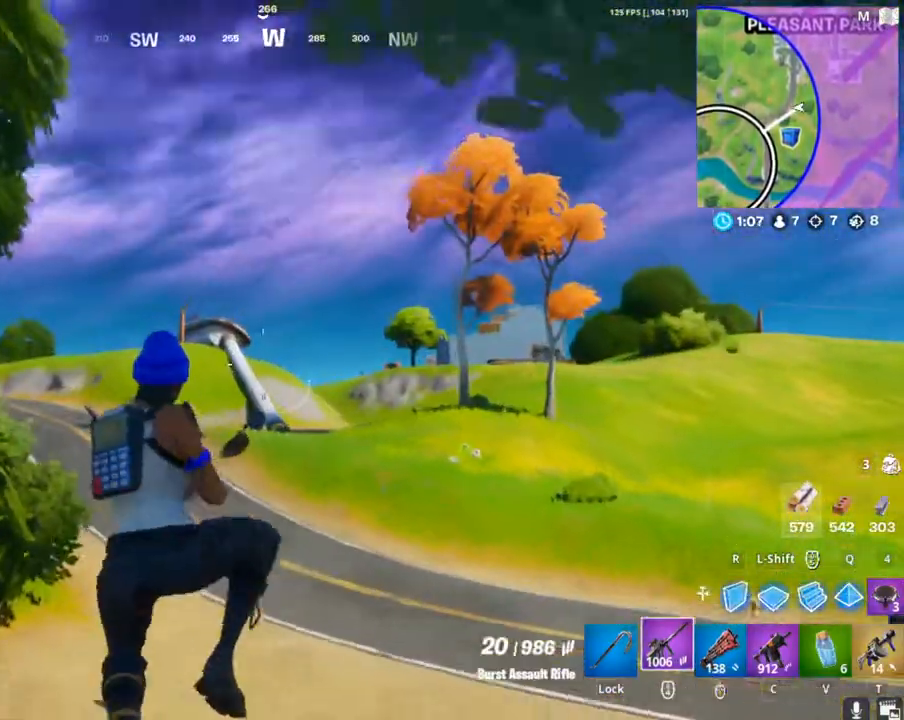
{"keys": ["a", "w"], "mouse": [], "mouse_move": "left", "events": []}
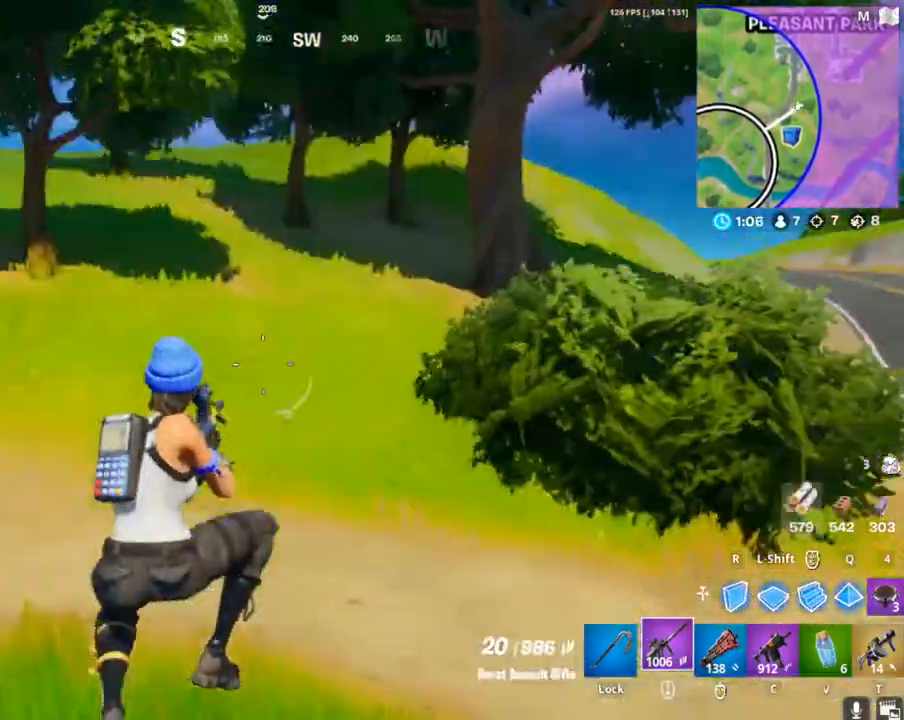
{"keys": ["a", "space"], "mouse": [], "mouse_move": "right", "events": [[333, "w", "up"], [400, "space", "down"]]}
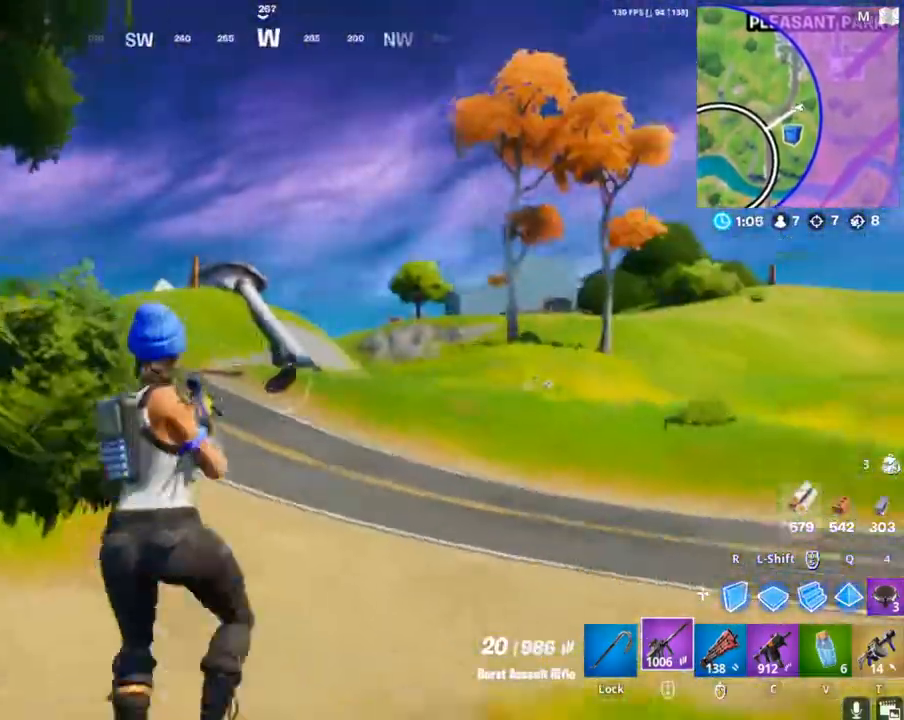
{"keys": ["a"], "mouse": [], "mouse_move": "left", "events": [[33, "space", "up"]]}
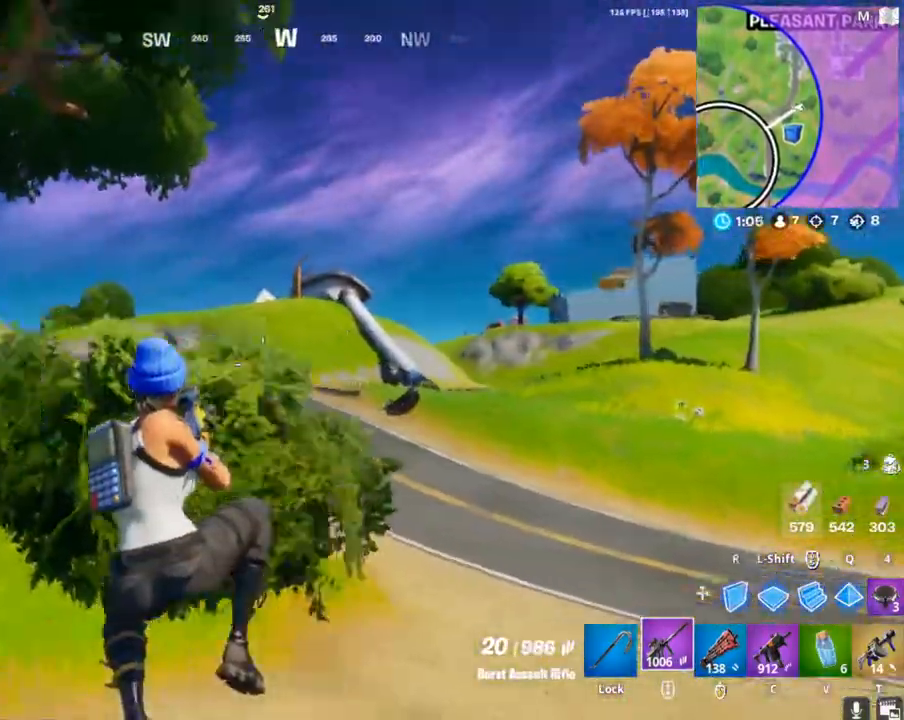
{"keys": ["d"], "mouse": [], "mouse_move": "still", "events": [[33, "w", "down"], [433, "a", "up"], [433, "d", "down"], [500, "w", "up"]]}
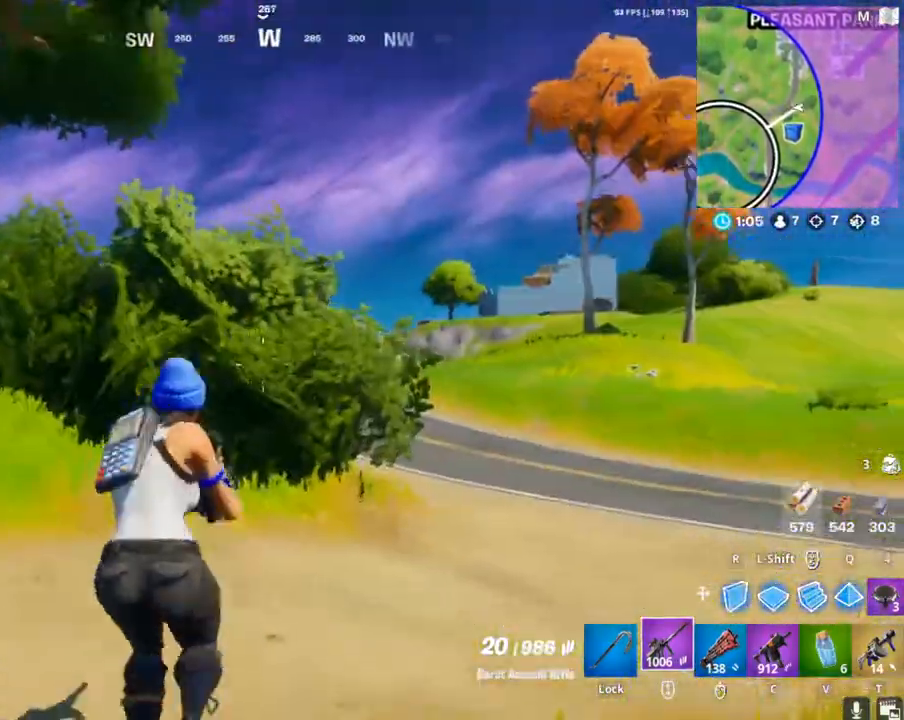
{"keys": ["d", "space"], "mouse": [], "mouse_move": "still", "events": [[333, "space", "down"]]}
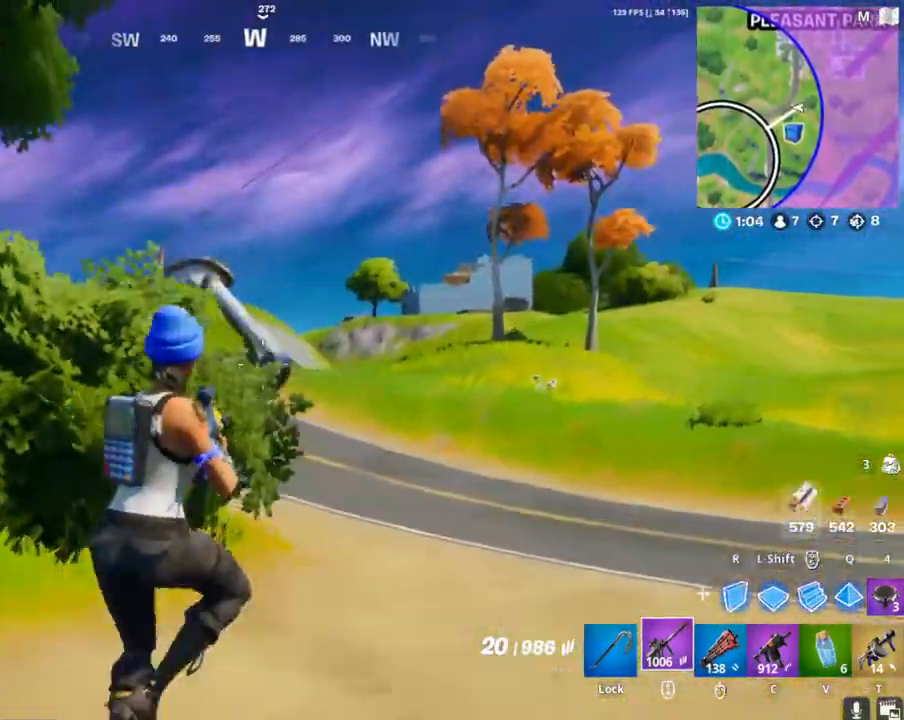
{"keys": ["a", "d"], "mouse": ["right"], "mouse_move": "still", "events": [[33, "space", "up"], [233, "a", "down"], [500, "mouse_right", "down"]]}
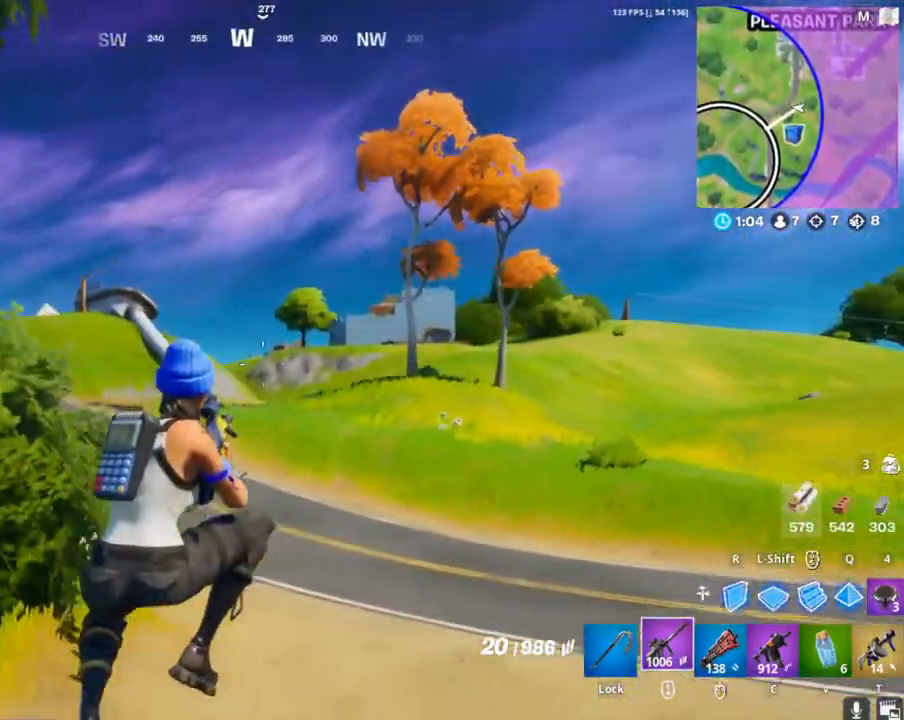
{"keys": [], "mouse": ["right"], "mouse_move": "still", "events": [[33, "d", "up"], [133, "a", "up"]]}
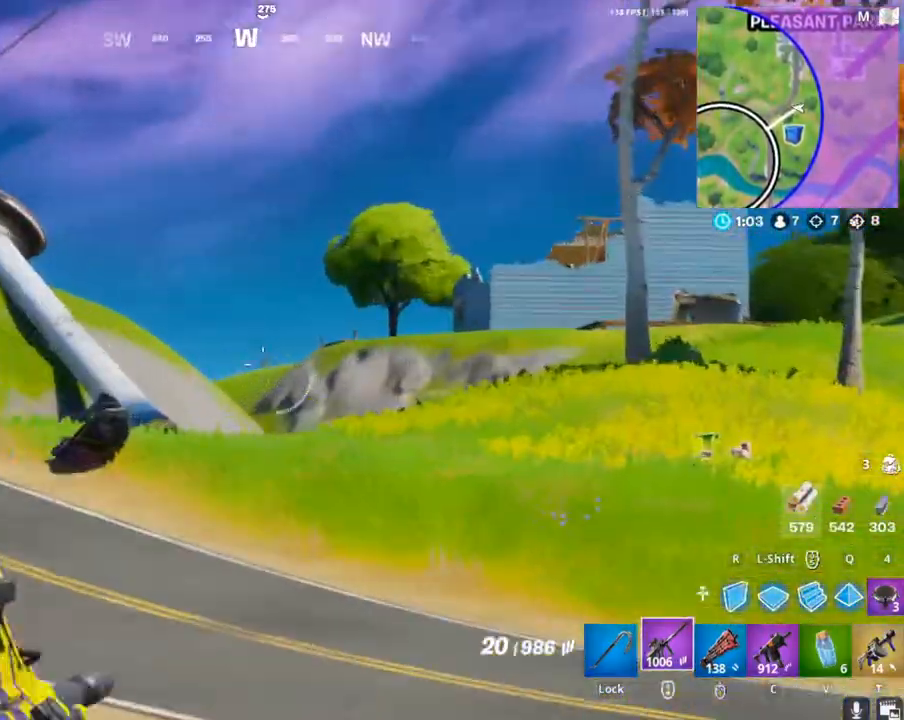
{"keys": [], "mouse": ["right"], "mouse_move": "still", "events": []}
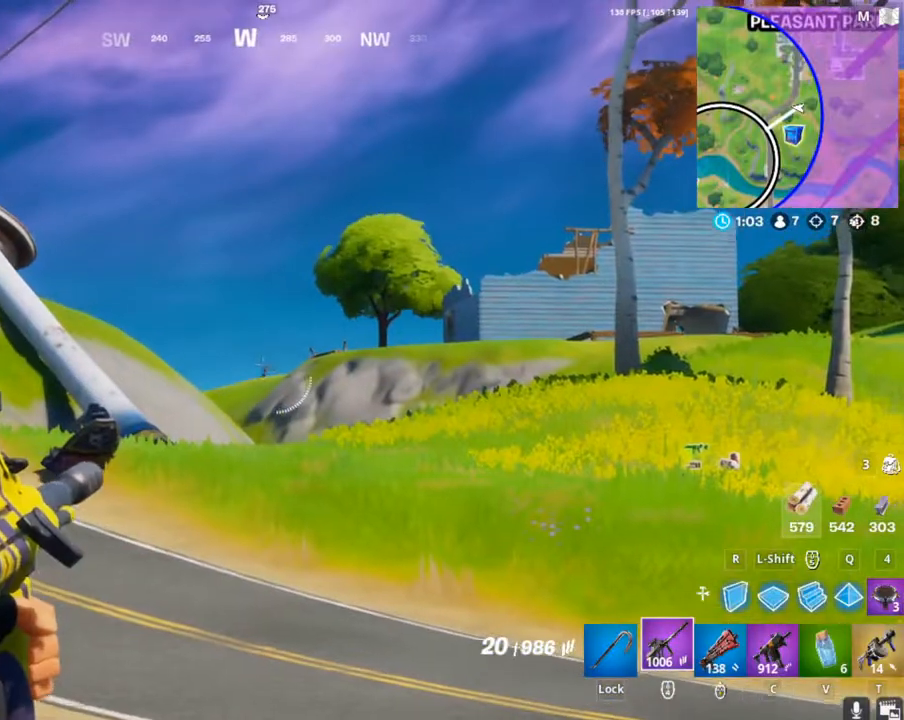
{"keys": [], "mouse": ["right"], "mouse_move": "still", "events": []}
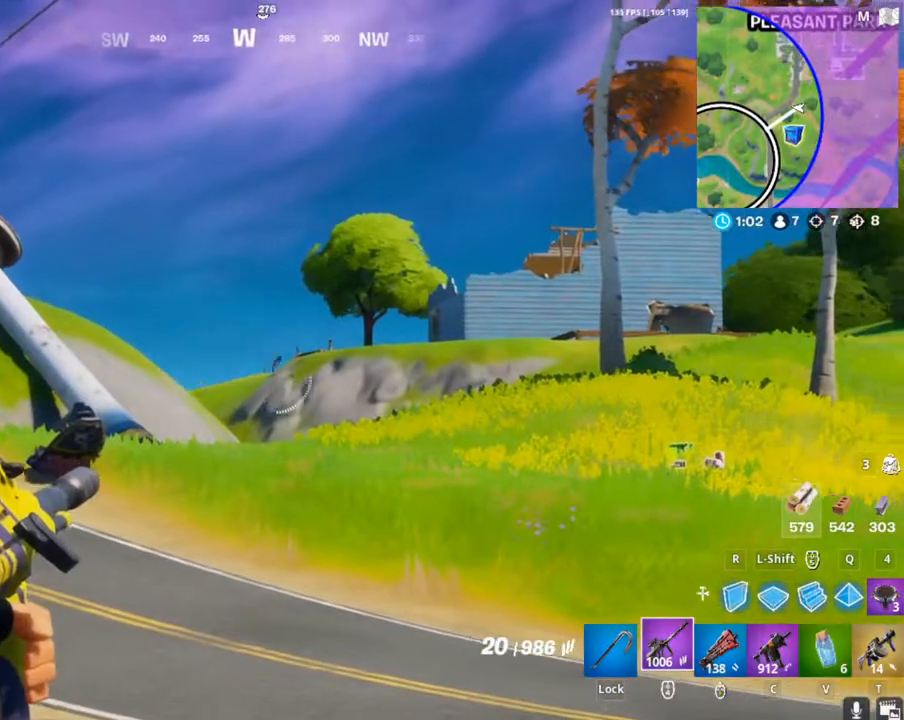
{"keys": ["a", "w"], "mouse": [], "mouse_move": "left", "events": [[200, "a", "down"], [300, "mouse_right", "up"], [333, "w", "down"]]}
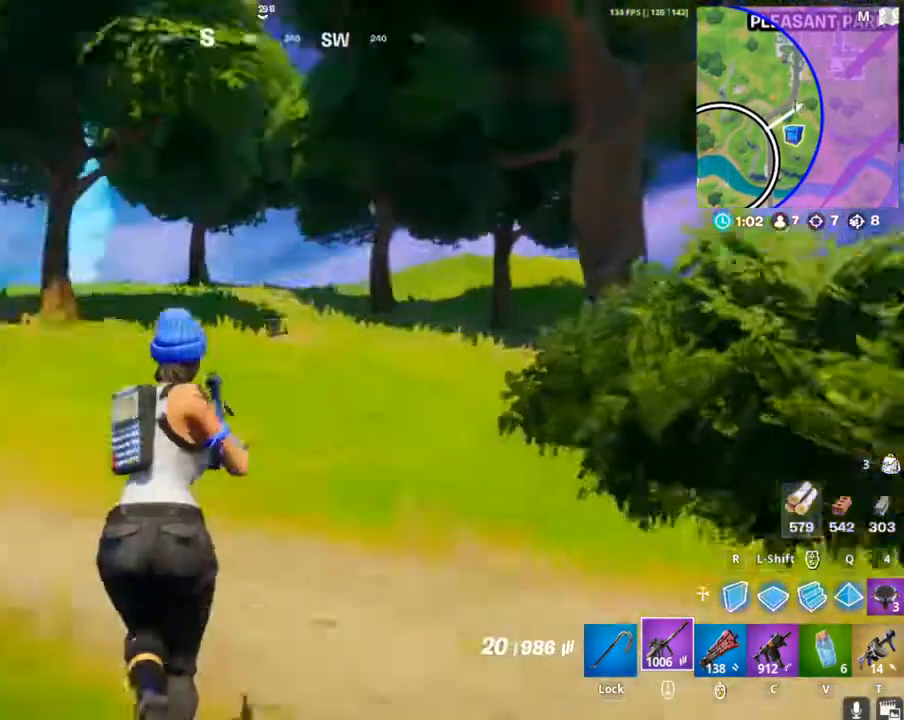
{"keys": ["a", "w"], "mouse": [], "mouse_move": "up", "events": []}
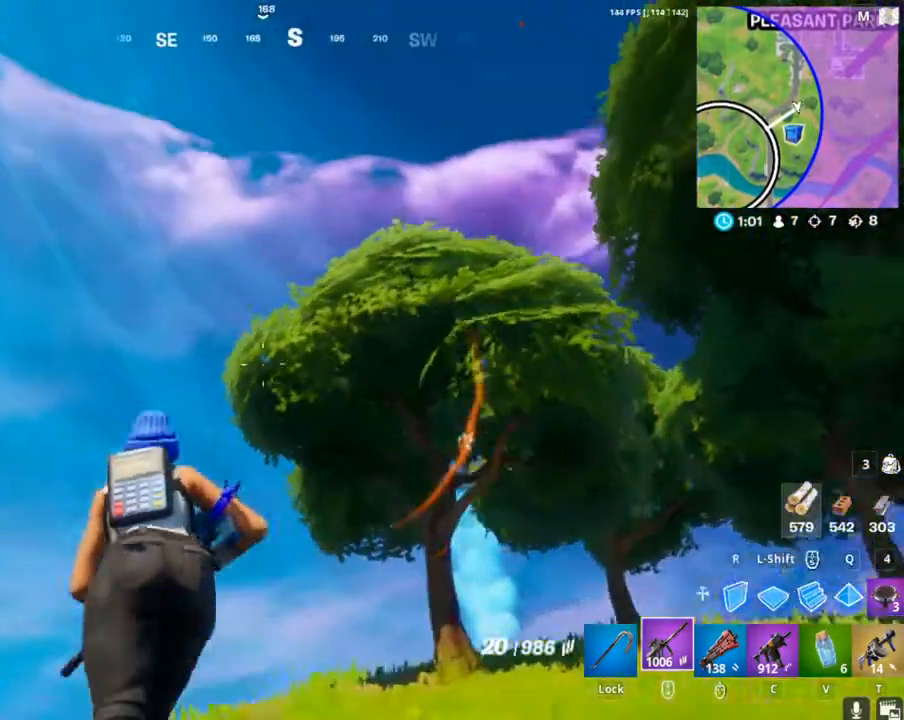
{"keys": ["a", "w"], "mouse": [], "mouse_move": "still", "events": []}
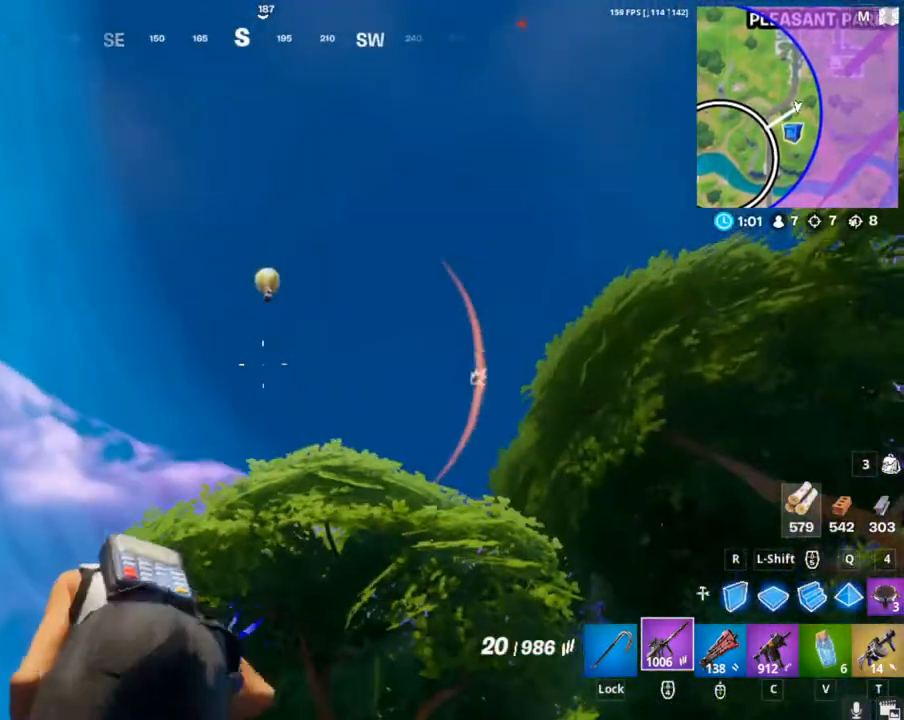
{"keys": [], "mouse": ["right"], "mouse_move": "still", "events": [[100, "mouse_right", "down"], [233, "a", "up"], [233, "w", "up"]]}
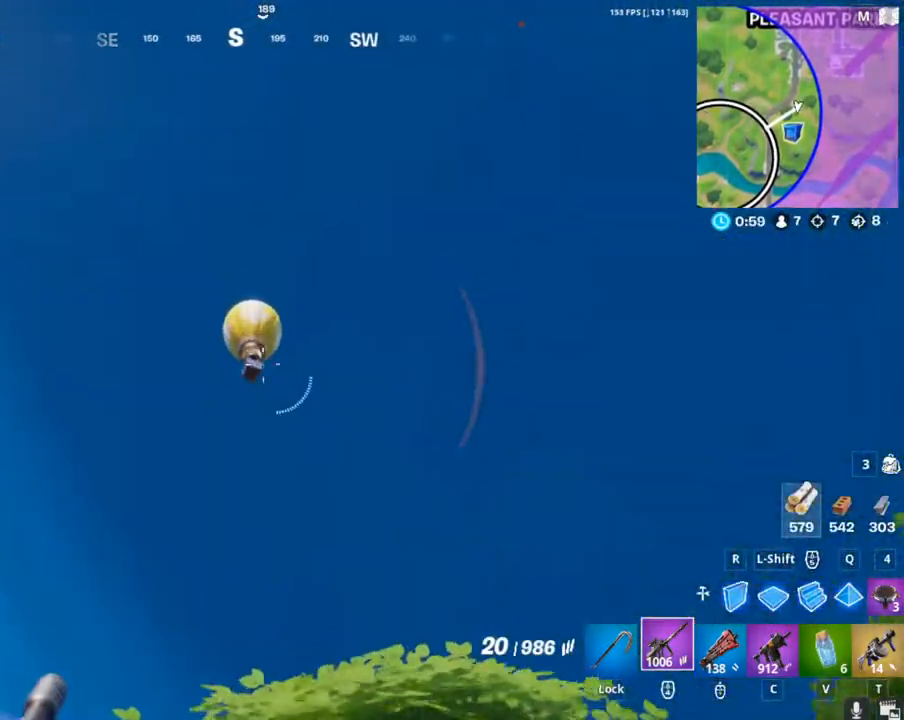
{"keys": [], "mouse": ["right"], "mouse_move": "still", "events": [[200, "mouse_left", "down"], [300, "mouse_left", "up"]]}
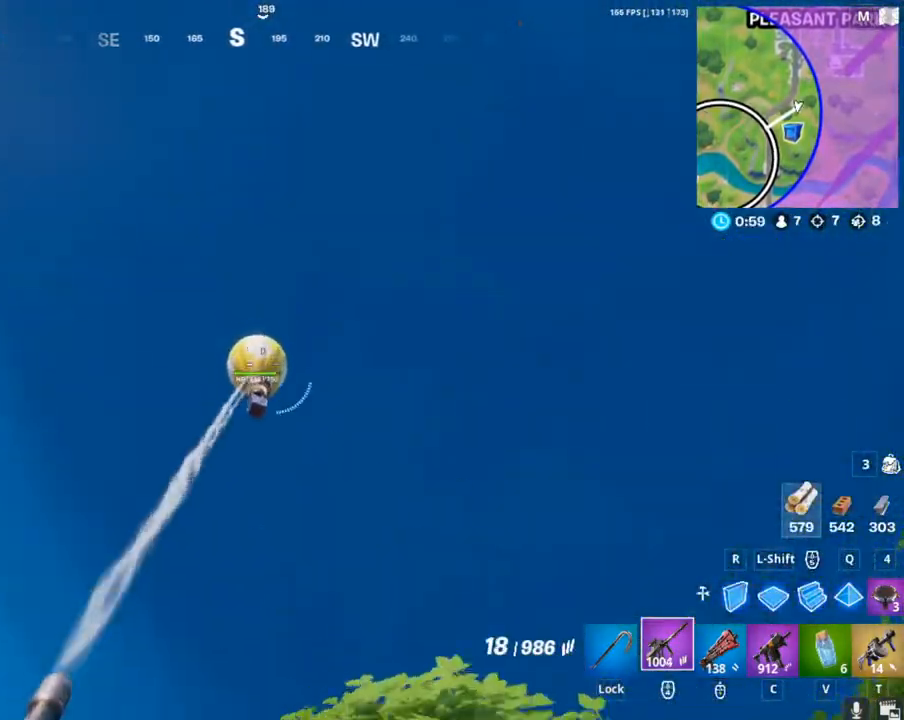
{"keys": ["a", "w"], "mouse": ["right"], "mouse_move": "still", "events": [[67, "mouse_left", "down"], [167, "a", "down"], [167, "mouse_left", "up"], [167, "w", "down"], [267, "mouse_left", "down"], [367, "mouse_left", "up"]]}
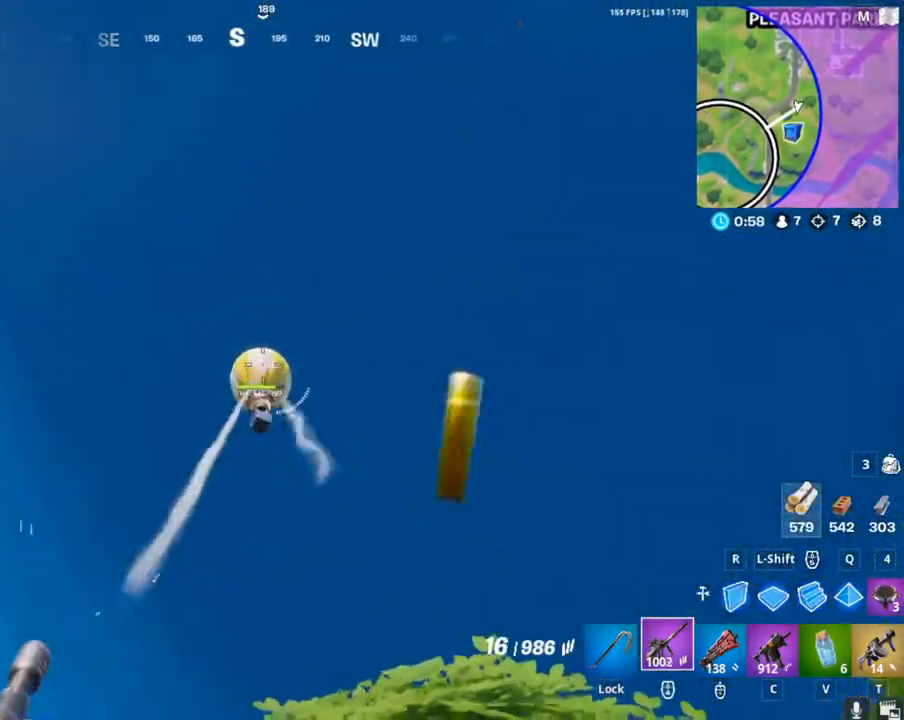
{"keys": ["a", "w"], "mouse": [], "mouse_move": "right", "events": [[33, "mouse_right", "up"], [133, "g", "down"], [267, "g", "up"]]}
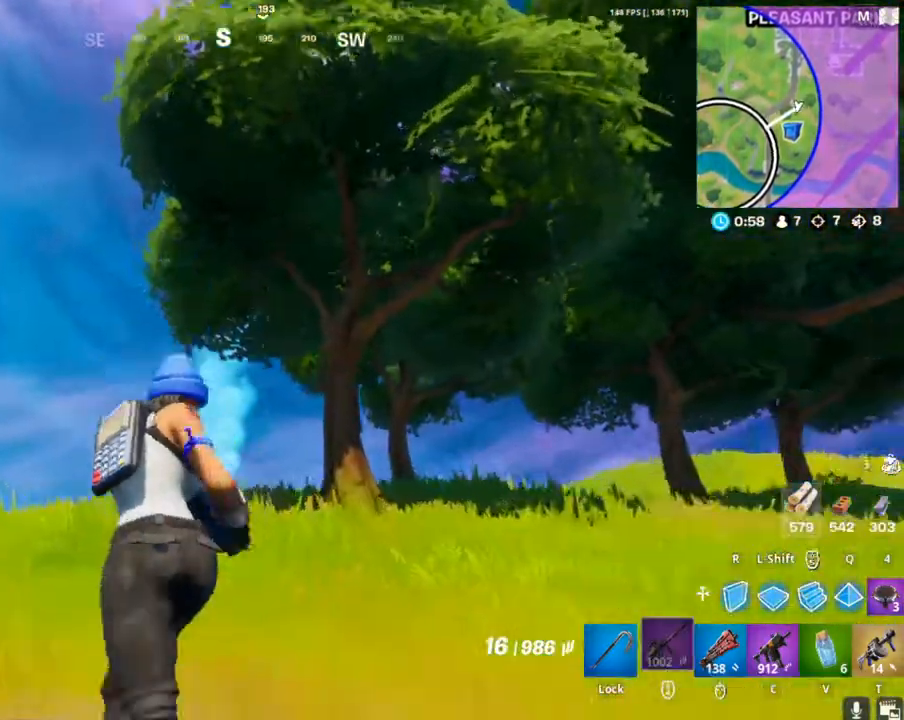
{"keys": ["a", "w"], "mouse": [], "mouse_move": "still", "events": [[167, "space", "down"], [333, "space", "up"]]}
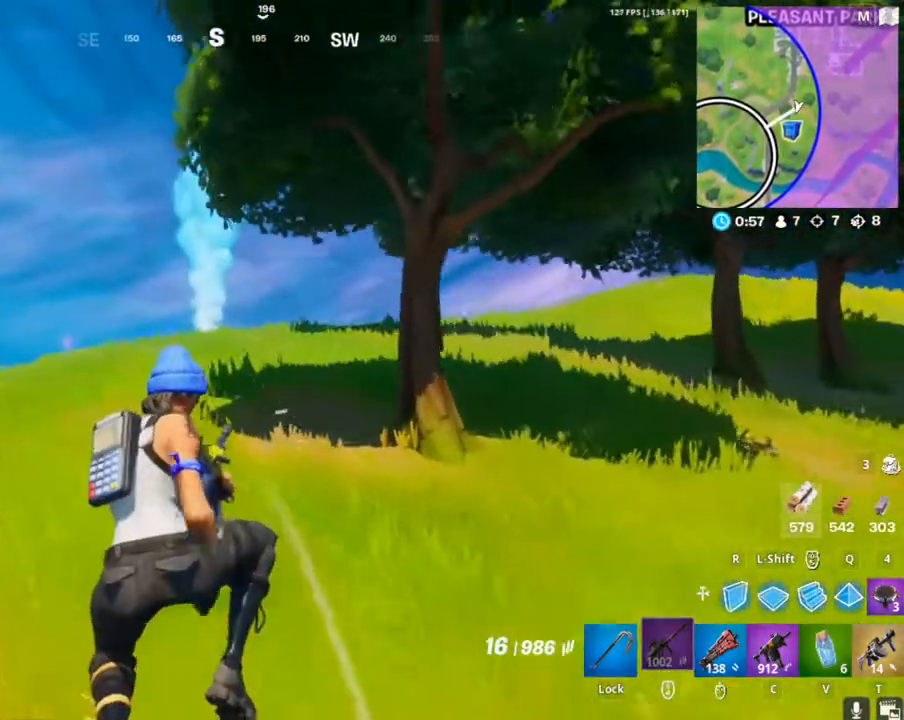
{"keys": ["a", "w"], "mouse": [], "mouse_move": "up-right", "events": []}
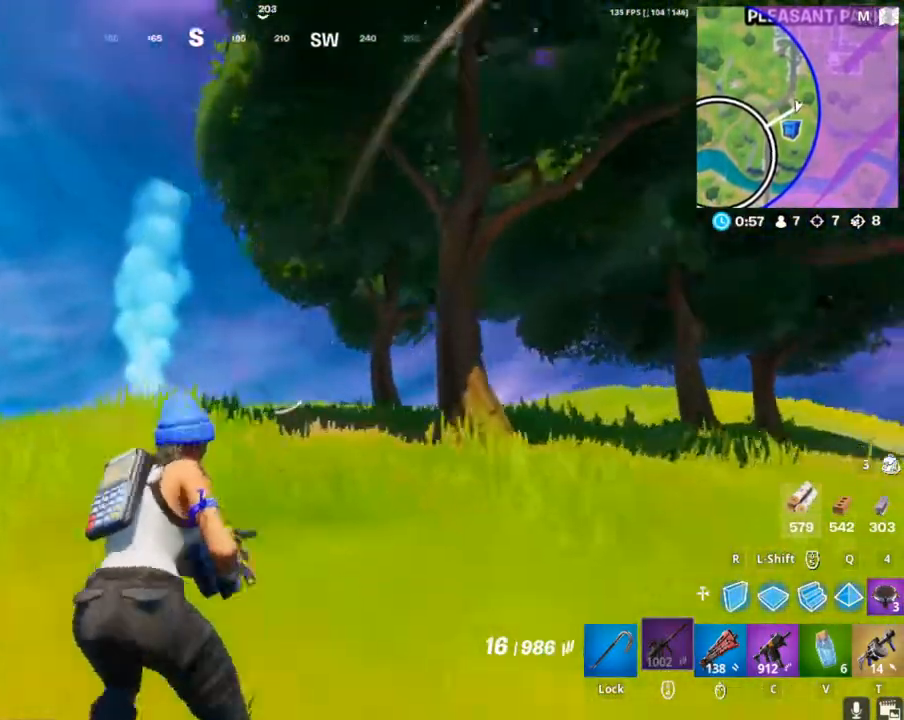
{"keys": ["a", "w"], "mouse": [], "mouse_move": "up-left", "events": []}
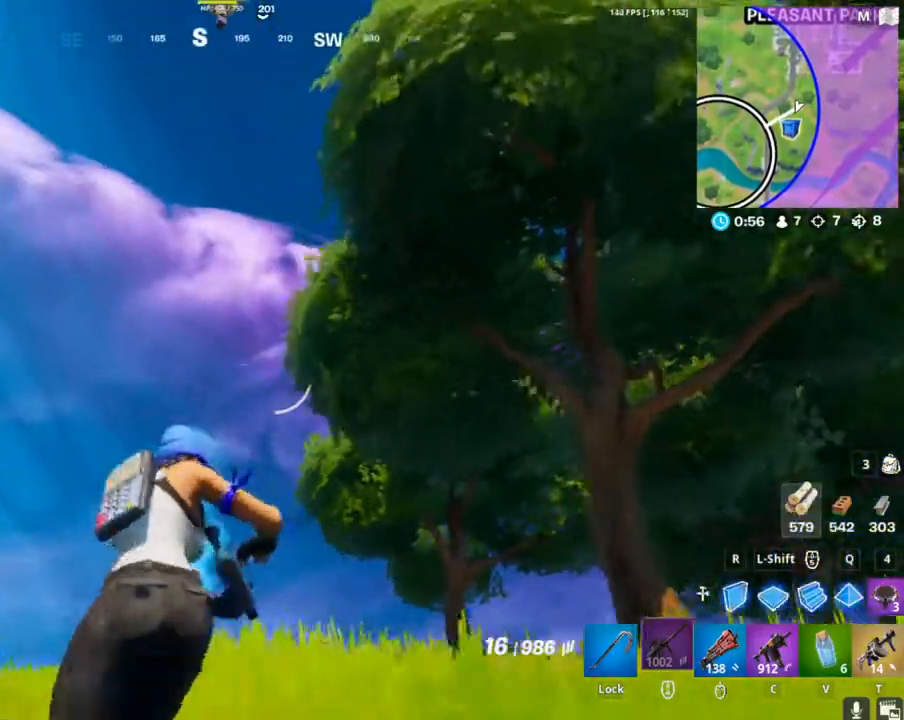
{"keys": ["a", "w"], "mouse": [], "mouse_move": "up", "events": []}
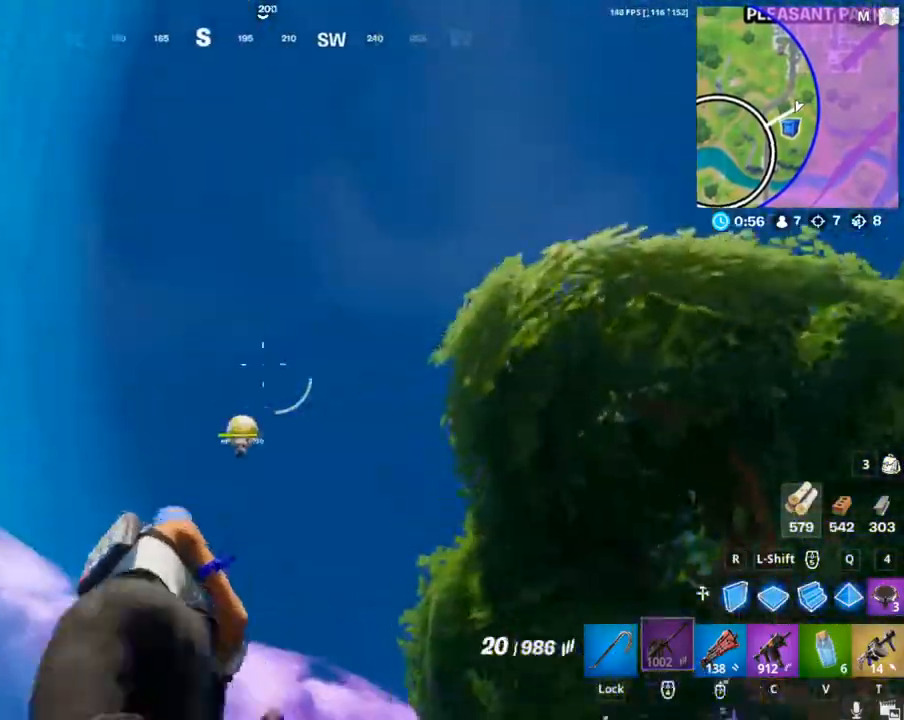
{"keys": ["a", "caps_lock", "w"], "mouse": [], "mouse_move": "down-right", "events": [[500, "caps_lock", "down"]]}
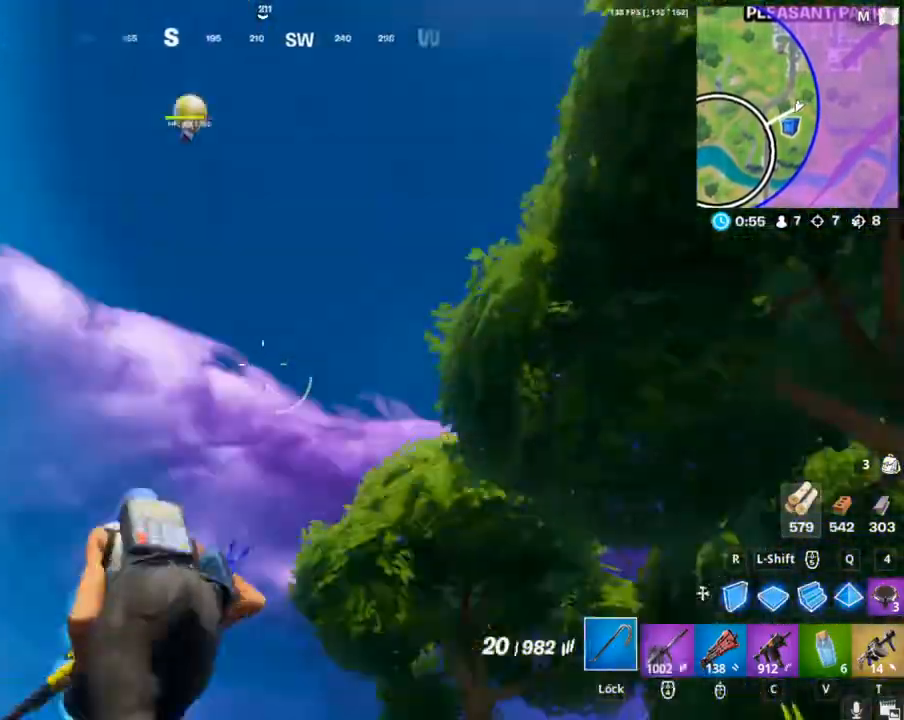
{"keys": ["a", "w"], "mouse": [], "mouse_move": "right", "events": [[100, "caps_lock", "up"], [200, "caps_lock", "down"], [333, "caps_lock", "up"]]}
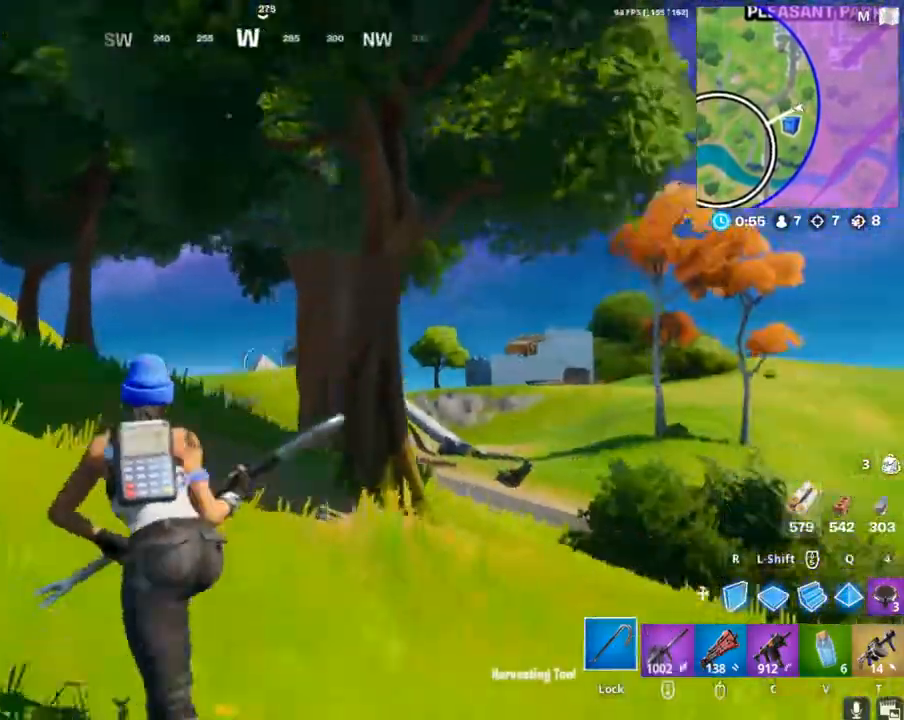
{"keys": ["a", "w"], "mouse": [], "mouse_move": "still", "events": []}
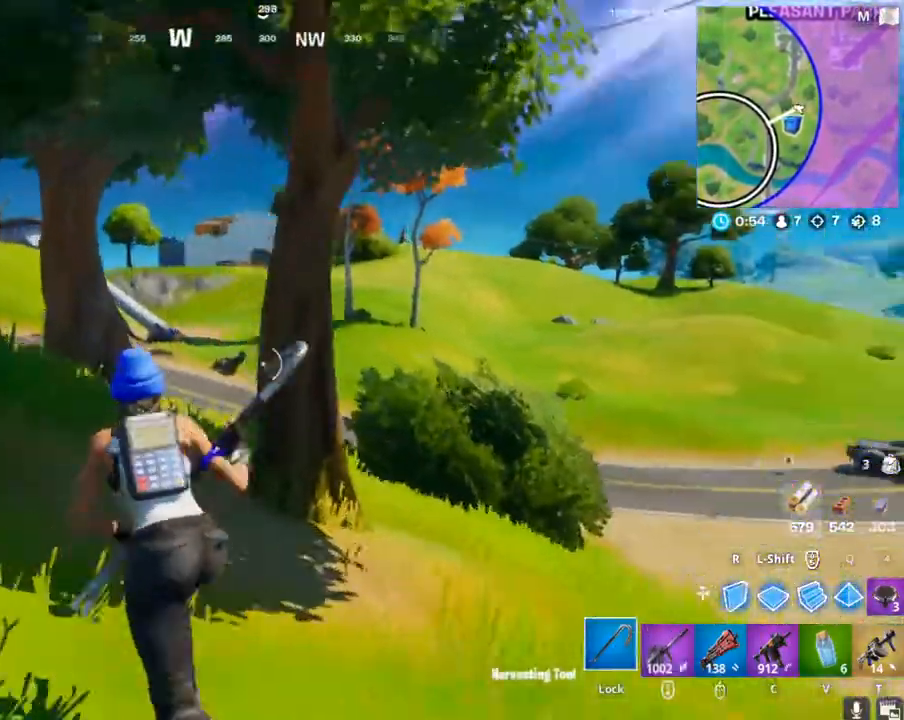
{"keys": ["a", "w"], "mouse": [], "mouse_move": "still", "events": [[33, "a", "up"], [367, "a", "down"], [367, "mouse_left", "down"], [467, "mouse_left", "up"]]}
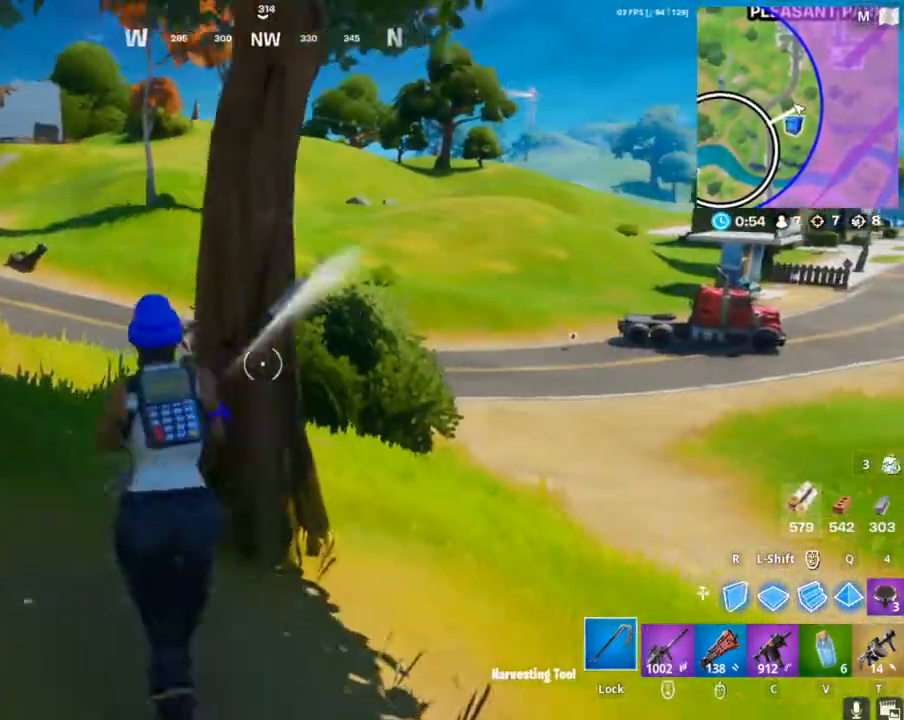
{"keys": ["a", "w"], "mouse": [], "mouse_move": "left", "events": []}
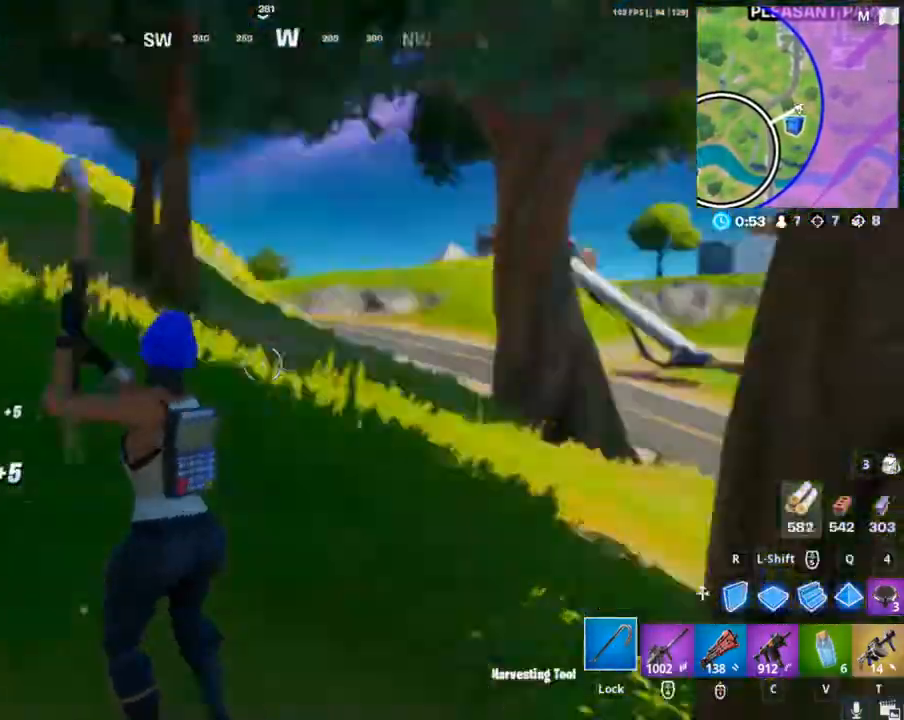
{"keys": ["a", "w"], "mouse": [], "mouse_move": "up-left", "events": []}
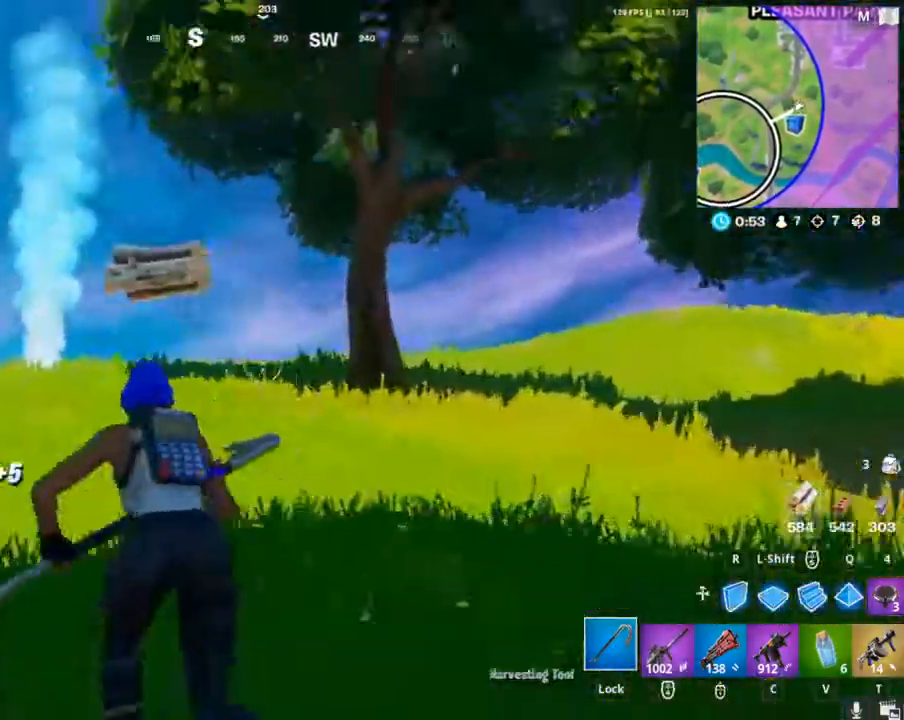
{"keys": ["a", "w"], "mouse": [], "mouse_move": "still", "events": []}
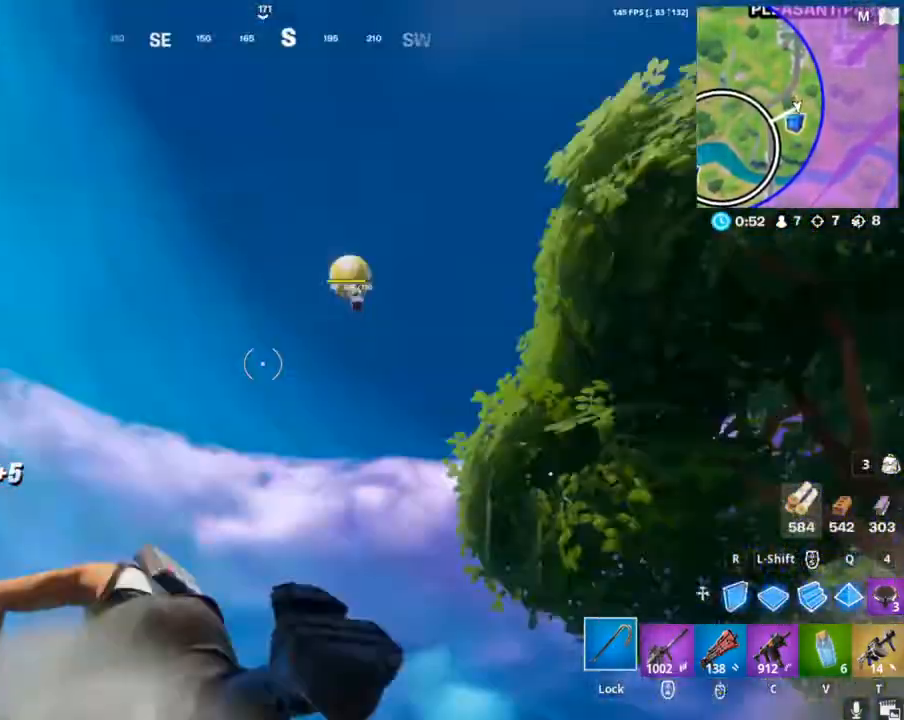
{"keys": ["a", "w"], "mouse": [], "mouse_move": "down-right", "events": []}
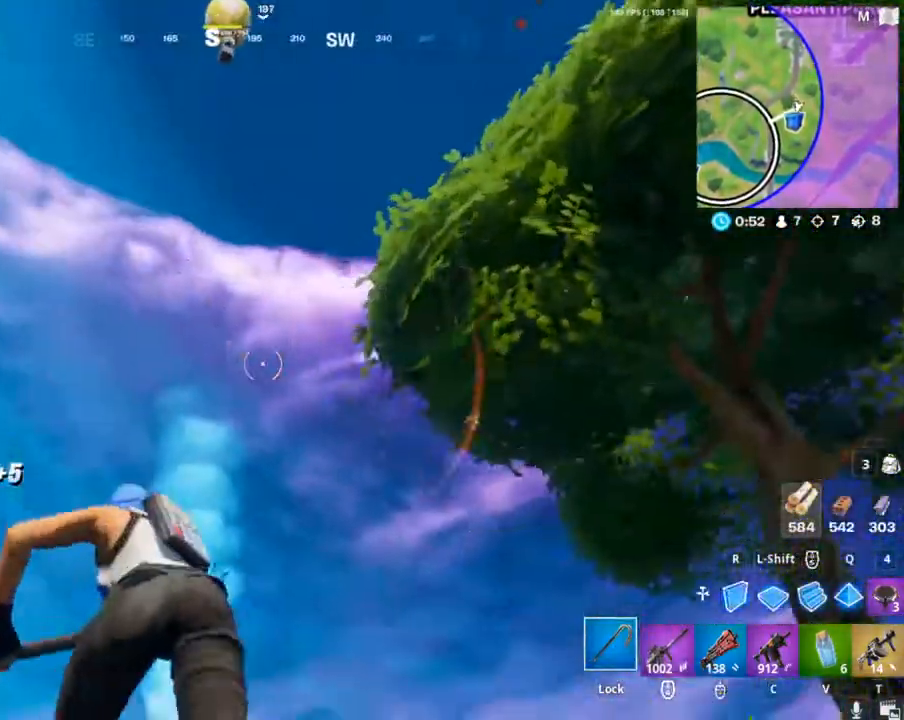
{"keys": ["a", "w"], "mouse": [], "mouse_move": "still", "events": []}